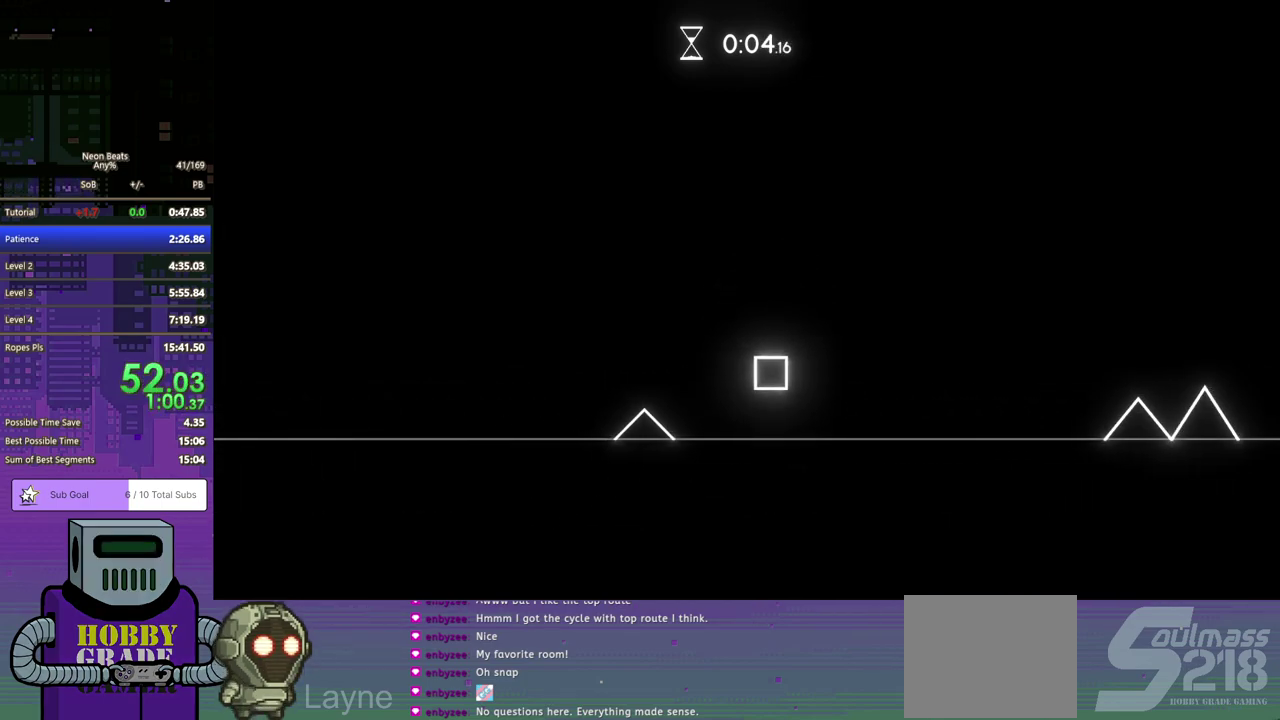
Gameplay with a controller (PlayStation layout); each line is a JSON object with the inputs held at the frame after it. "events" lists button and stick changes between this image and that frame as [ms after this image, input, new state], when the widget could be followed in between. Not read: L2 R2 R3 right_stick.
{"buttons": ["DPAD_RIGHT"], "left_stick": "center", "events": []}
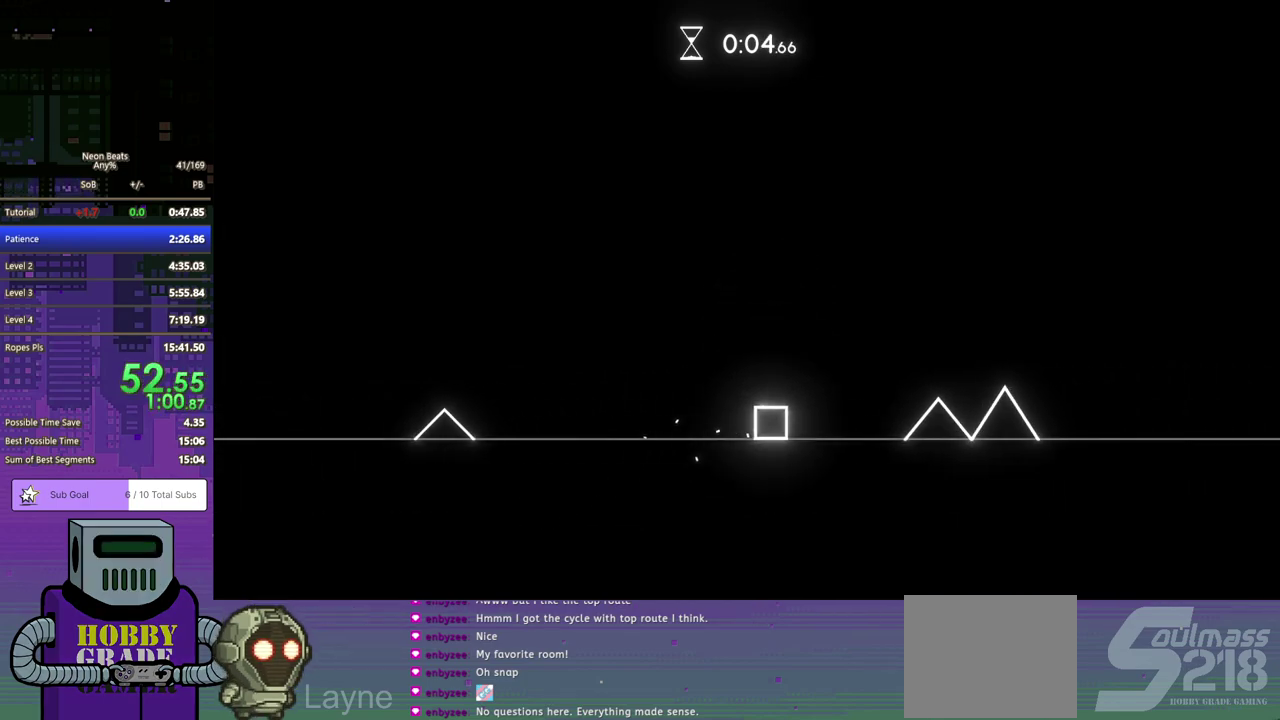
{"buttons": ["DPAD_RIGHT"], "left_stick": "center", "events": [[150, "CROSS", "down"], [333, "CROSS", "up"]]}
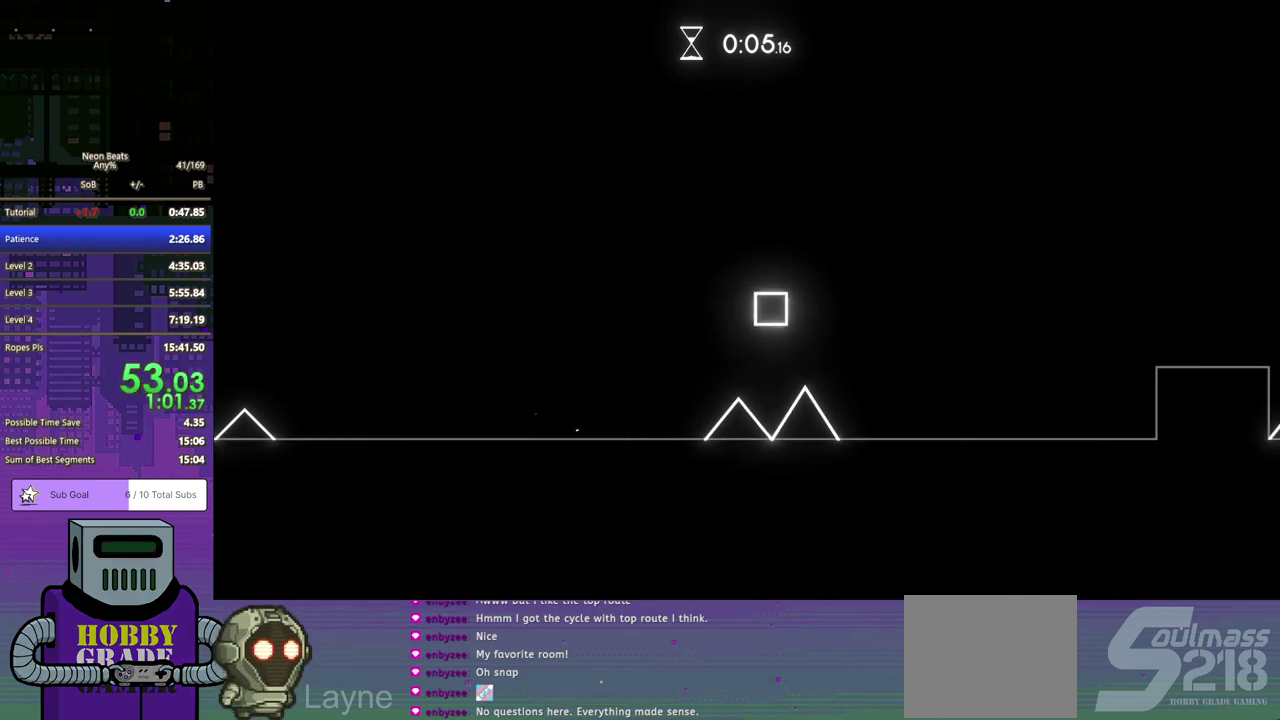
{"buttons": ["CROSS", "DPAD_RIGHT"], "left_stick": "center", "events": [[500, "CROSS", "down"]]}
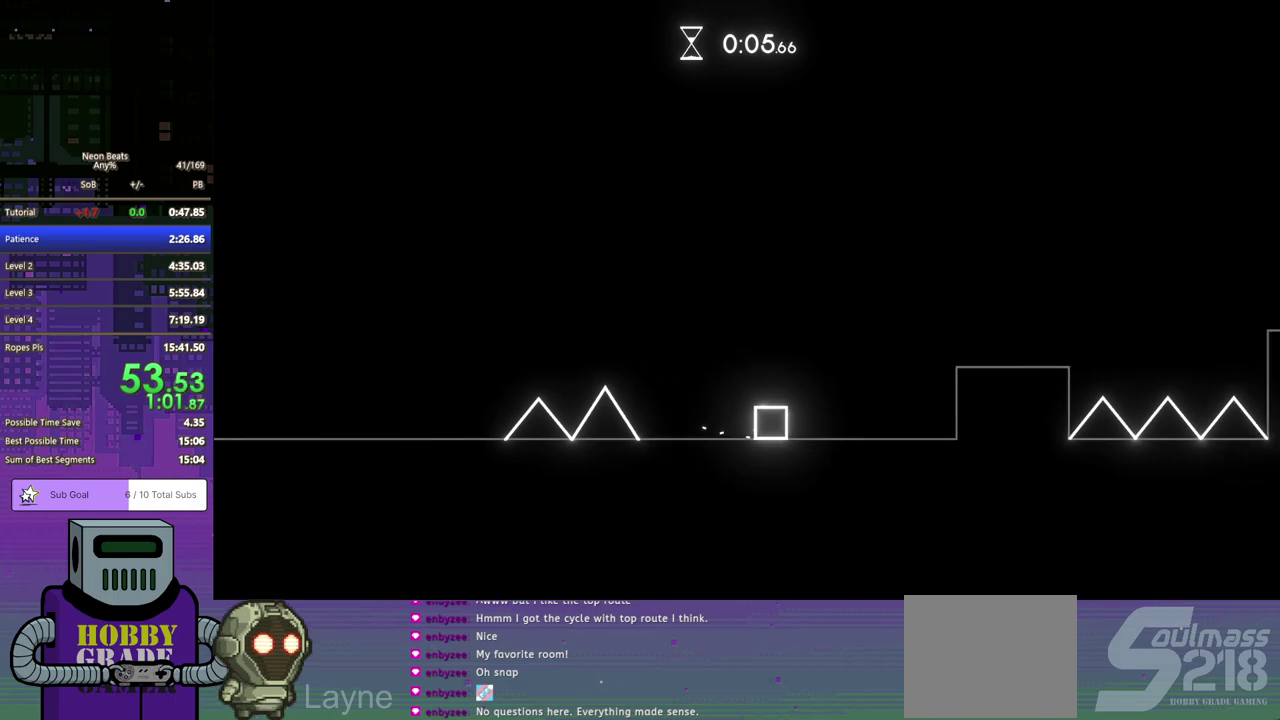
{"buttons": ["DPAD_RIGHT"], "left_stick": "center", "events": [[300, "CROSS", "up"]]}
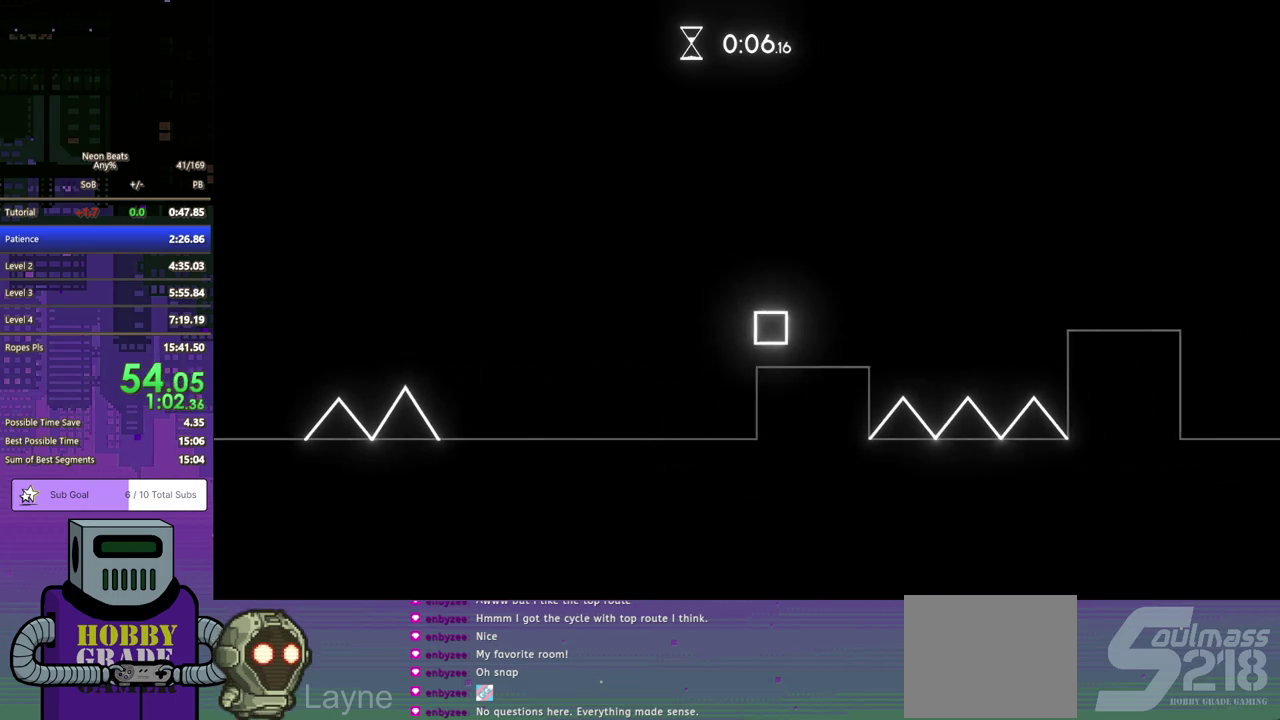
{"buttons": ["DPAD_RIGHT"], "left_stick": "center", "events": [[150, "CROSS", "down"], [317, "CROSS", "up"]]}
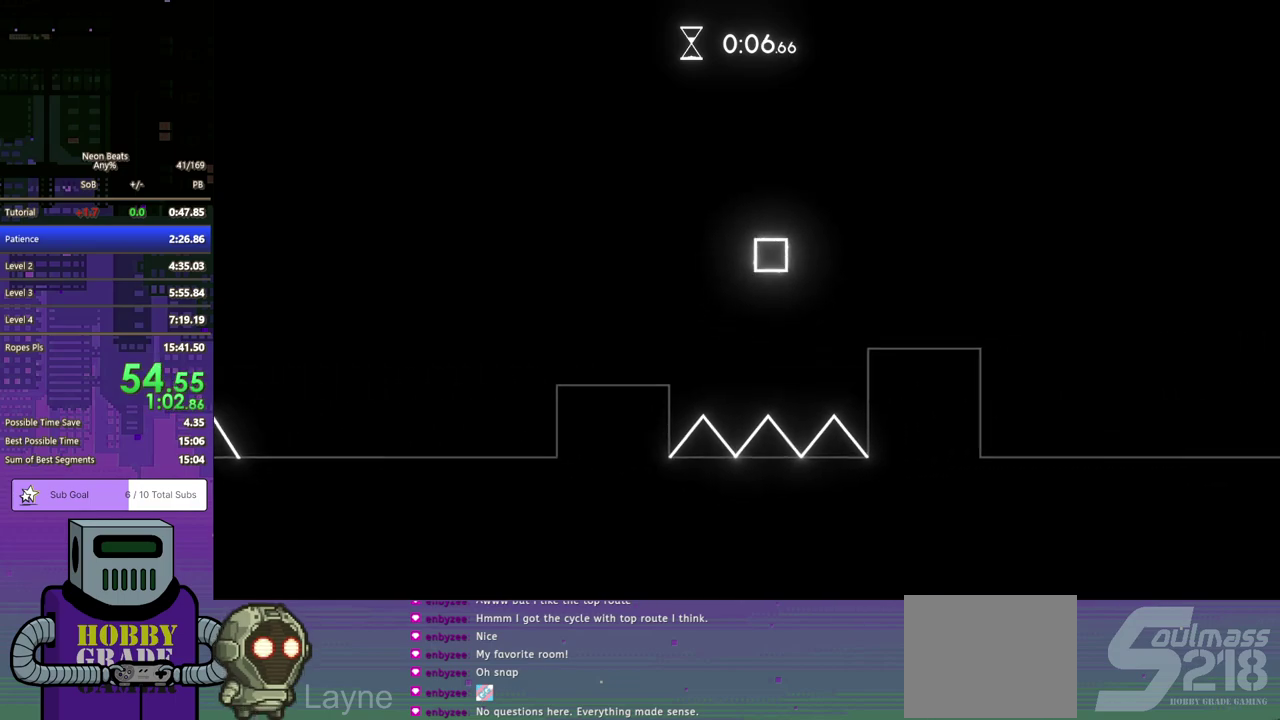
{"buttons": ["DPAD_RIGHT"], "left_stick": "center", "events": []}
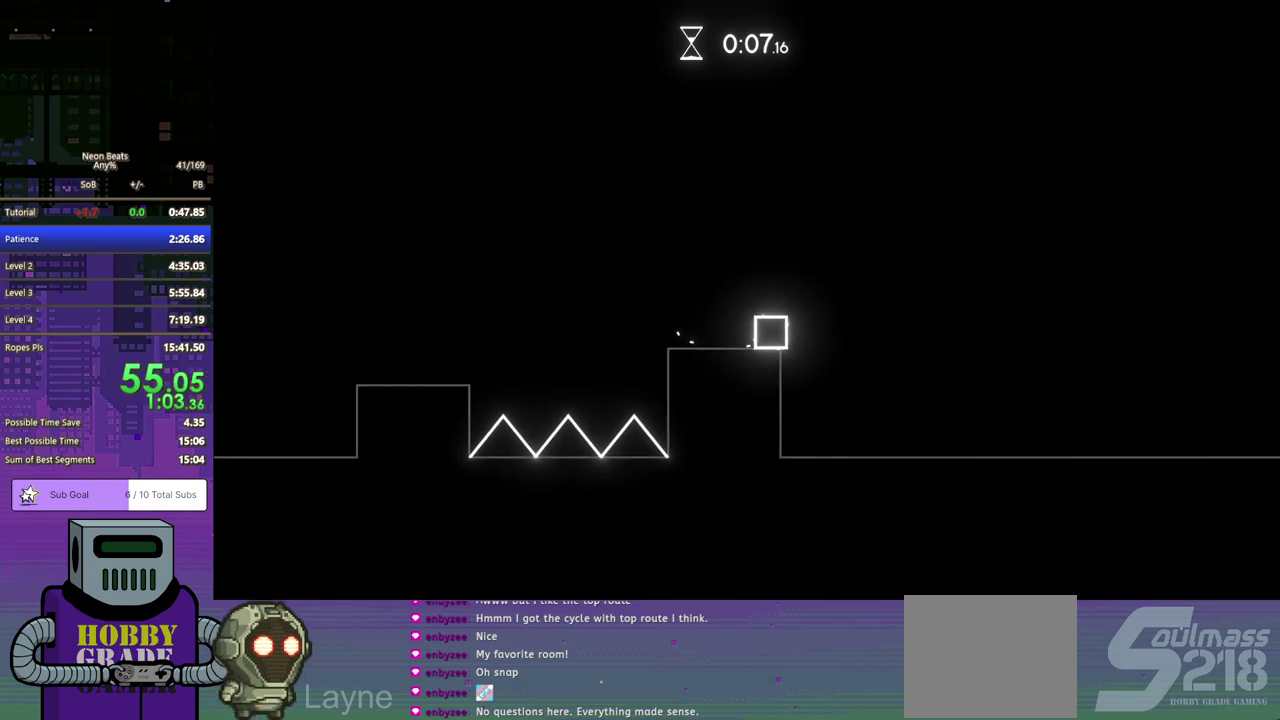
{"buttons": ["DPAD_RIGHT"], "left_stick": "center", "events": []}
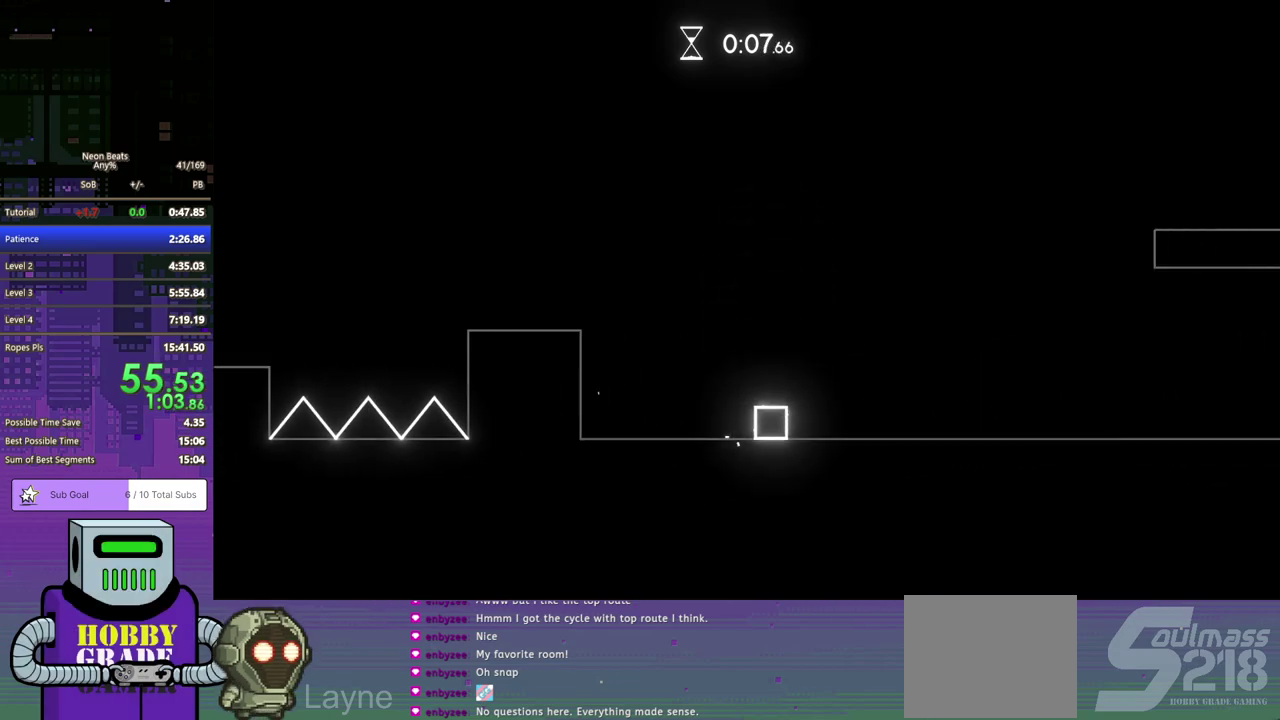
{"buttons": ["DPAD_RIGHT"], "left_stick": "center", "events": []}
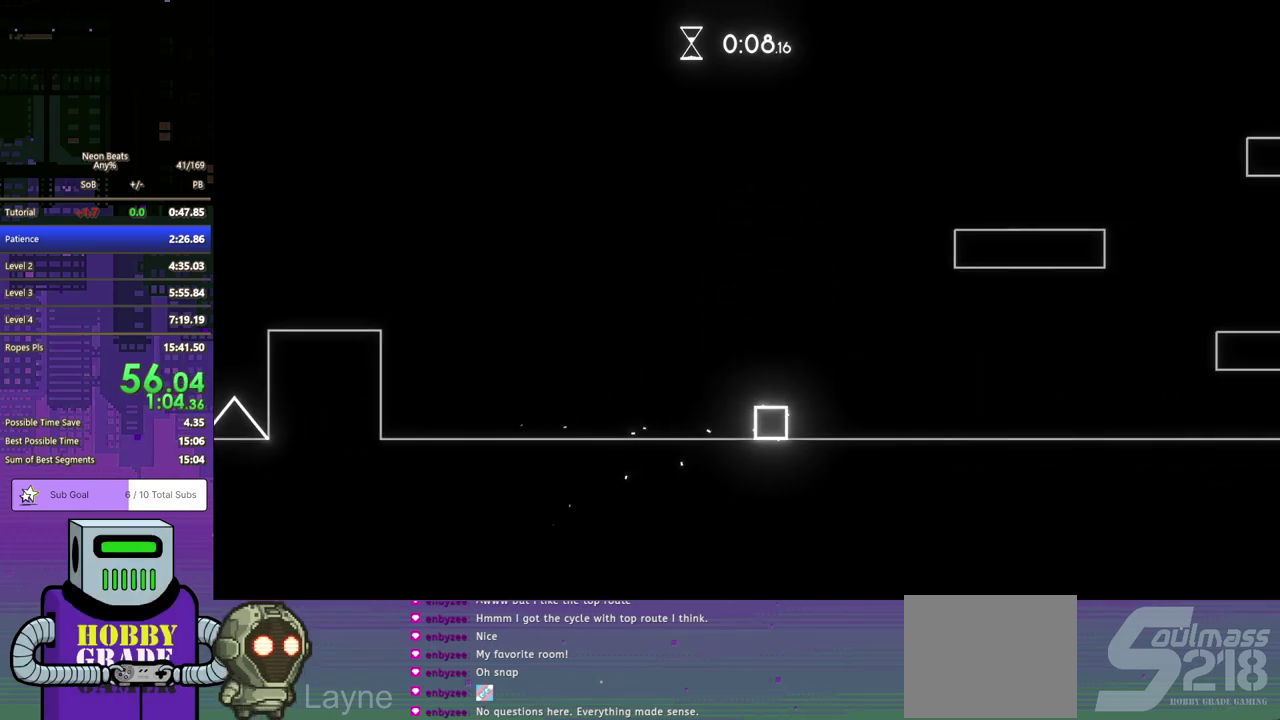
{"buttons": ["DPAD_RIGHT"], "left_stick": "center", "events": []}
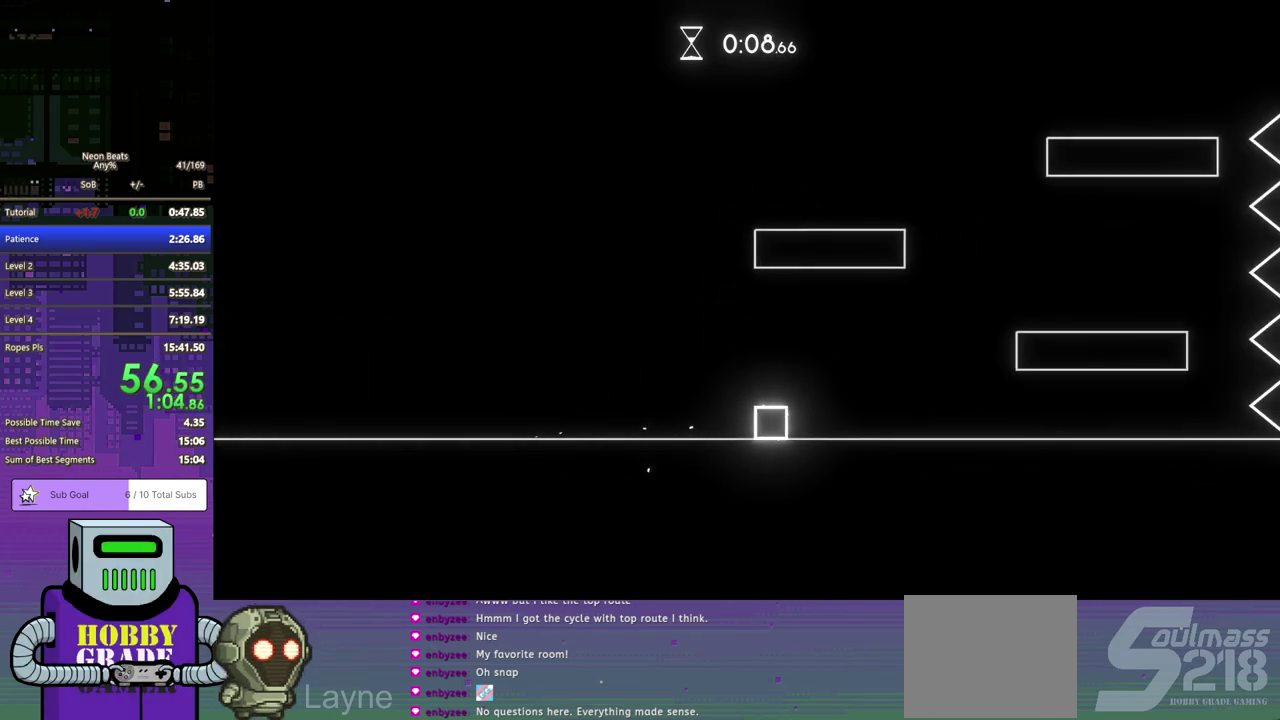
{"buttons": ["CROSS", "DPAD_RIGHT"], "left_stick": "center", "events": [[300, "CROSS", "down"]]}
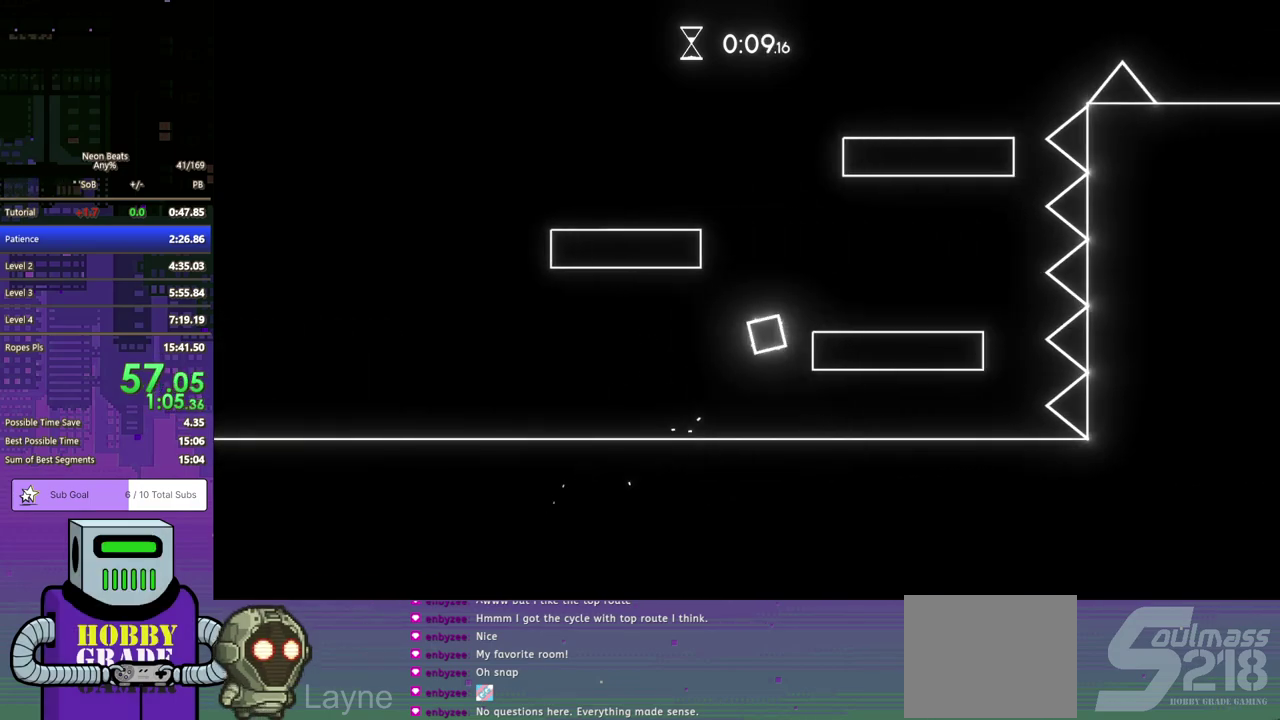
{"buttons": ["CROSS", "DPAD_LEFT"], "left_stick": "center", "events": [[100, "DPAD_RIGHT", "up"], [117, "CROSS", "up"], [167, "DPAD_LEFT", "down"], [333, "CROSS", "down"]]}
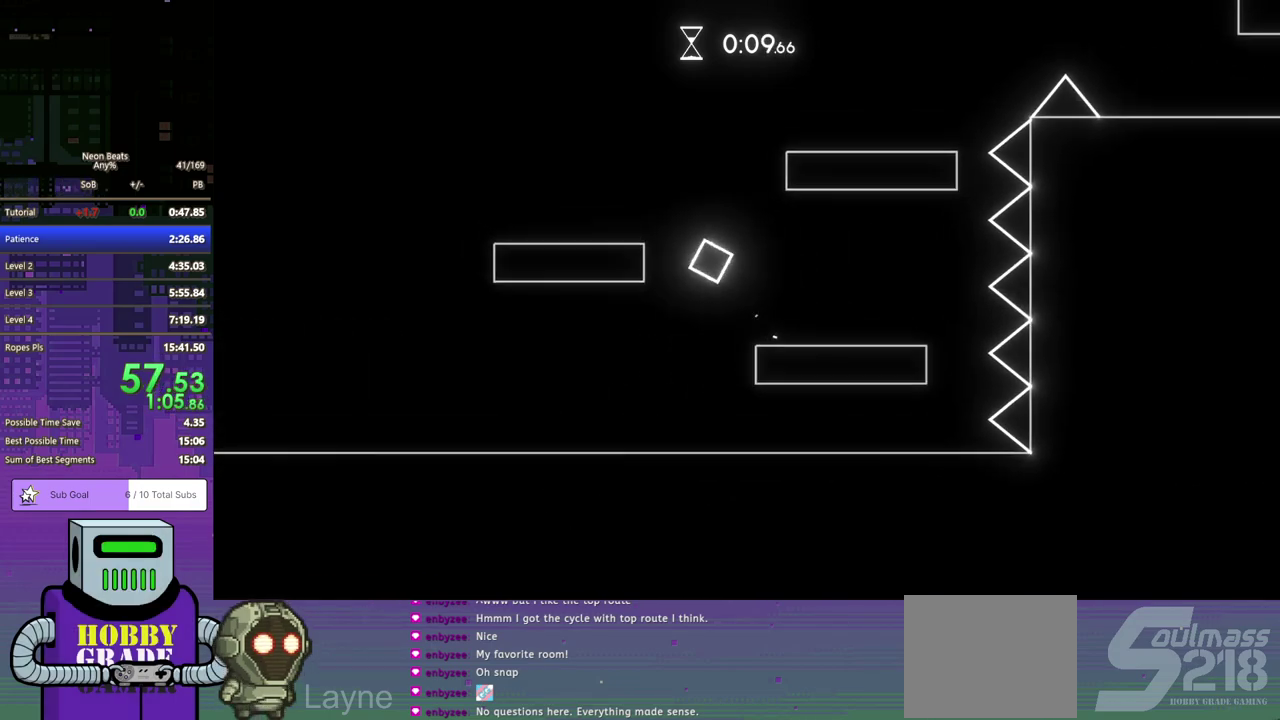
{"buttons": ["CROSS", "DPAD_DOWN", "DPAD_RIGHT"], "left_stick": "center", "events": [[133, "DPAD_LEFT", "up"], [150, "CROSS", "up"], [183, "DPAD_RIGHT", "down"], [267, "DPAD_DOWN", "down"], [317, "CROSS", "down"]]}
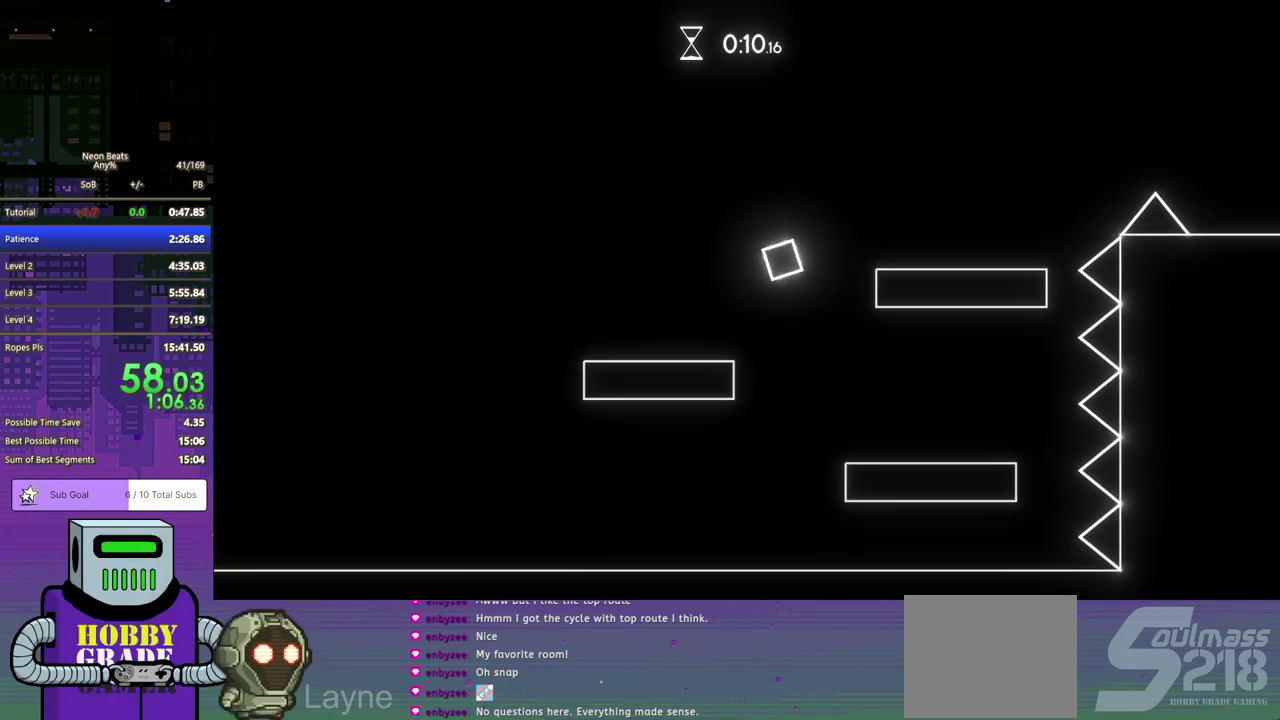
{"buttons": ["DPAD_RIGHT"], "left_stick": "center", "events": [[100, "CROSS", "up"], [483, "DPAD_DOWN", "up"]]}
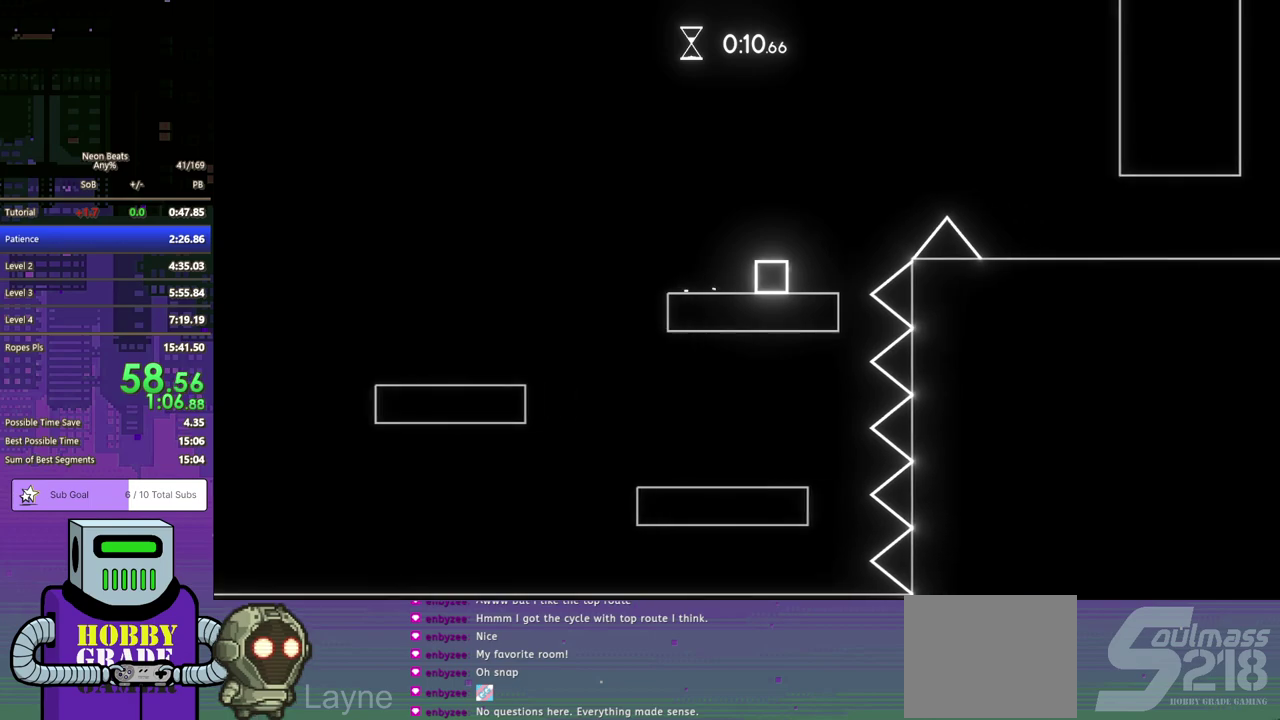
{"buttons": ["DPAD_RIGHT"], "left_stick": "center", "events": [[83, "CROSS", "down"], [83, "DPAD_DOWN", "down"], [350, "CROSS", "up"], [433, "DPAD_DOWN", "up"]]}
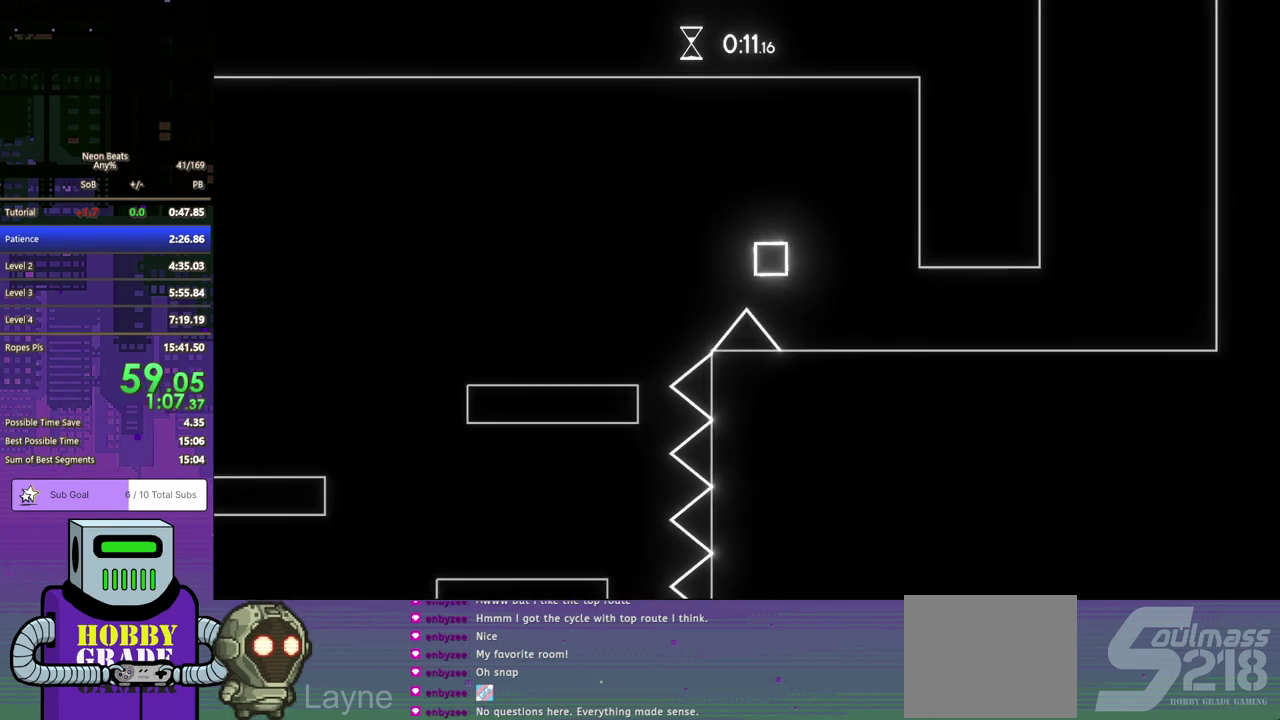
{"buttons": ["DPAD_RIGHT"], "left_stick": "center", "events": []}
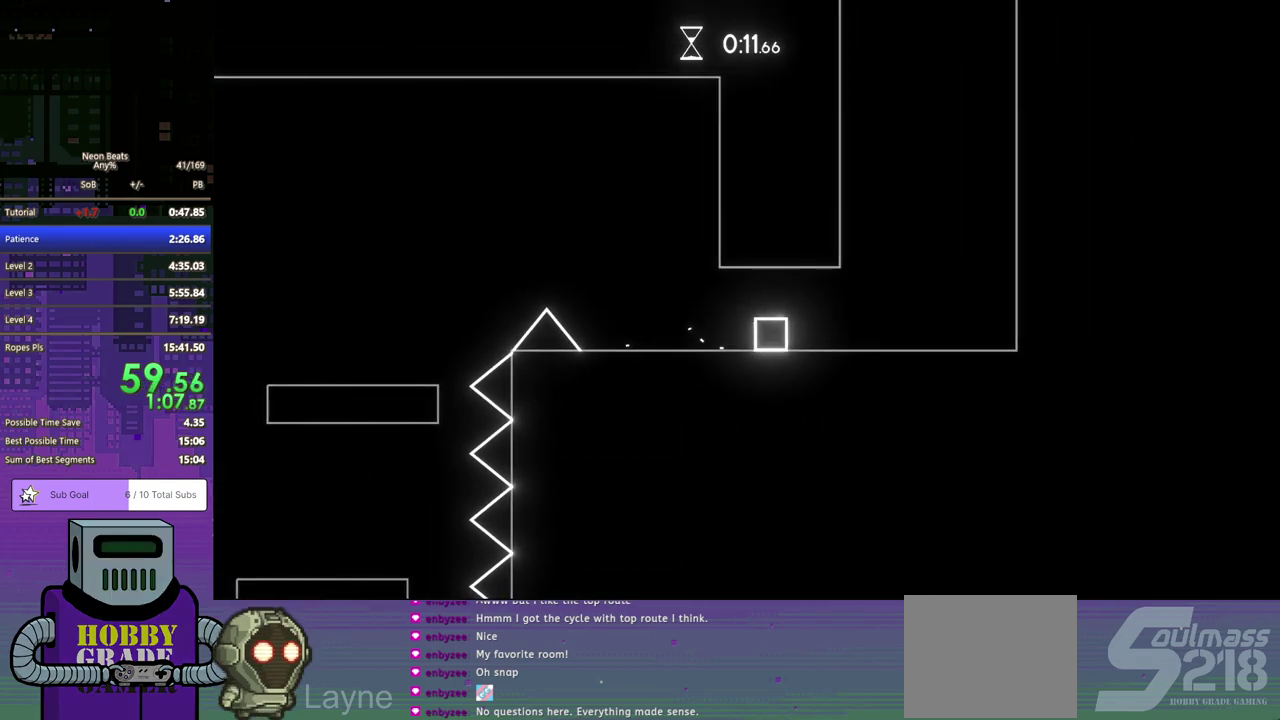
{"buttons": ["DPAD_LEFT"], "left_stick": "center", "events": [[183, "DPAD_DOWN", "down"], [200, "CROSS", "down"], [233, "DPAD_RIGHT", "up"], [250, "DPAD_DOWN", "up"], [250, "DPAD_LEFT", "down"], [317, "CROSS", "up"], [383, "CROSS", "down"], [467, "CROSS", "up"]]}
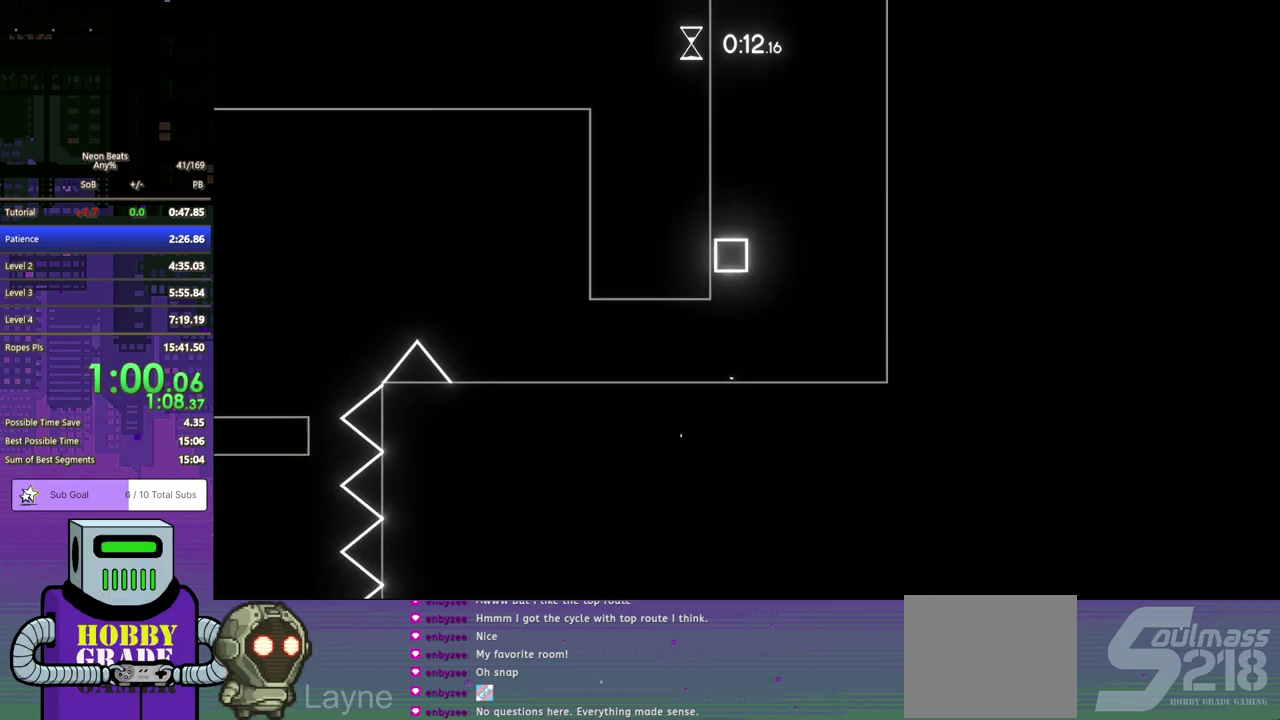
{"buttons": ["CROSS"], "left_stick": "center", "events": [[17, "CROSS", "down"], [83, "DPAD_LEFT", "up"], [100, "CROSS", "up"], [167, "CROSS", "down"]]}
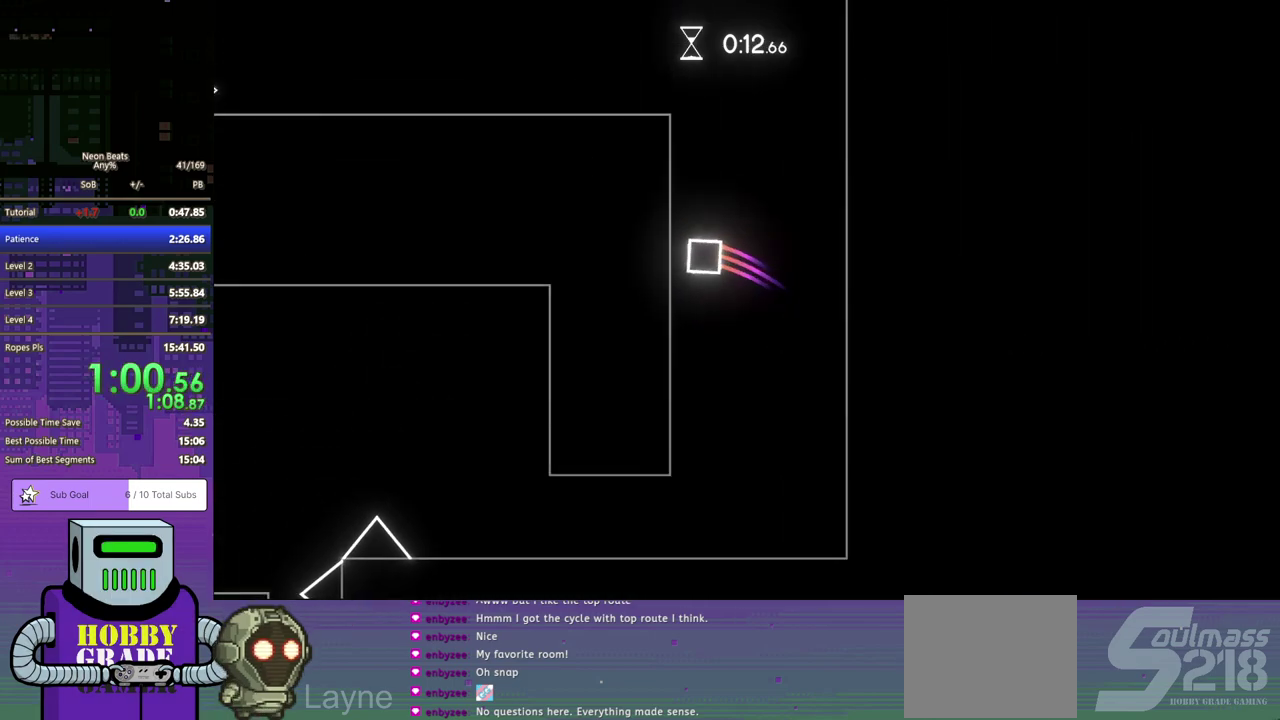
{"buttons": ["CROSS", "DPAD_LEFT"], "left_stick": "center", "events": [[33, "CROSS", "up"], [83, "CROSS", "down"], [183, "CROSS", "up"], [233, "CROSS", "down"], [333, "CROSS", "up"], [400, "CROSS", "down"], [417, "DPAD_LEFT", "down"]]}
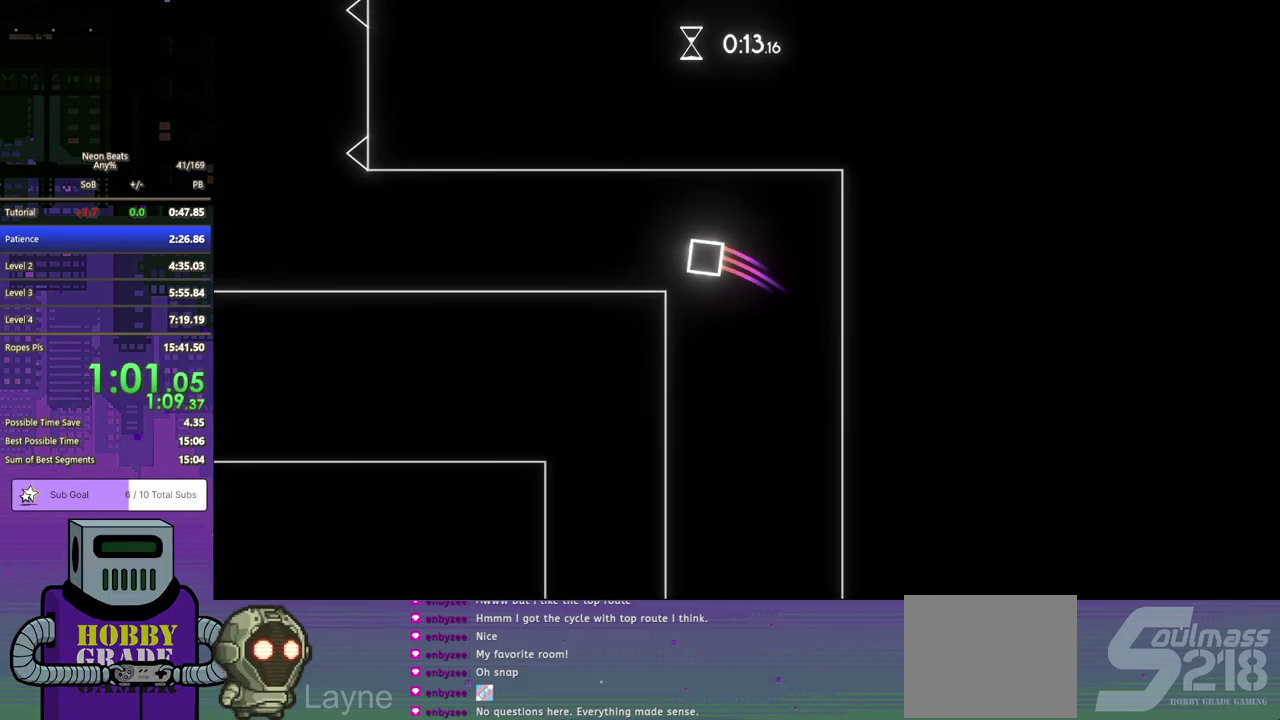
{"buttons": ["DPAD_LEFT"], "left_stick": "center", "events": [[150, "CROSS", "up"]]}
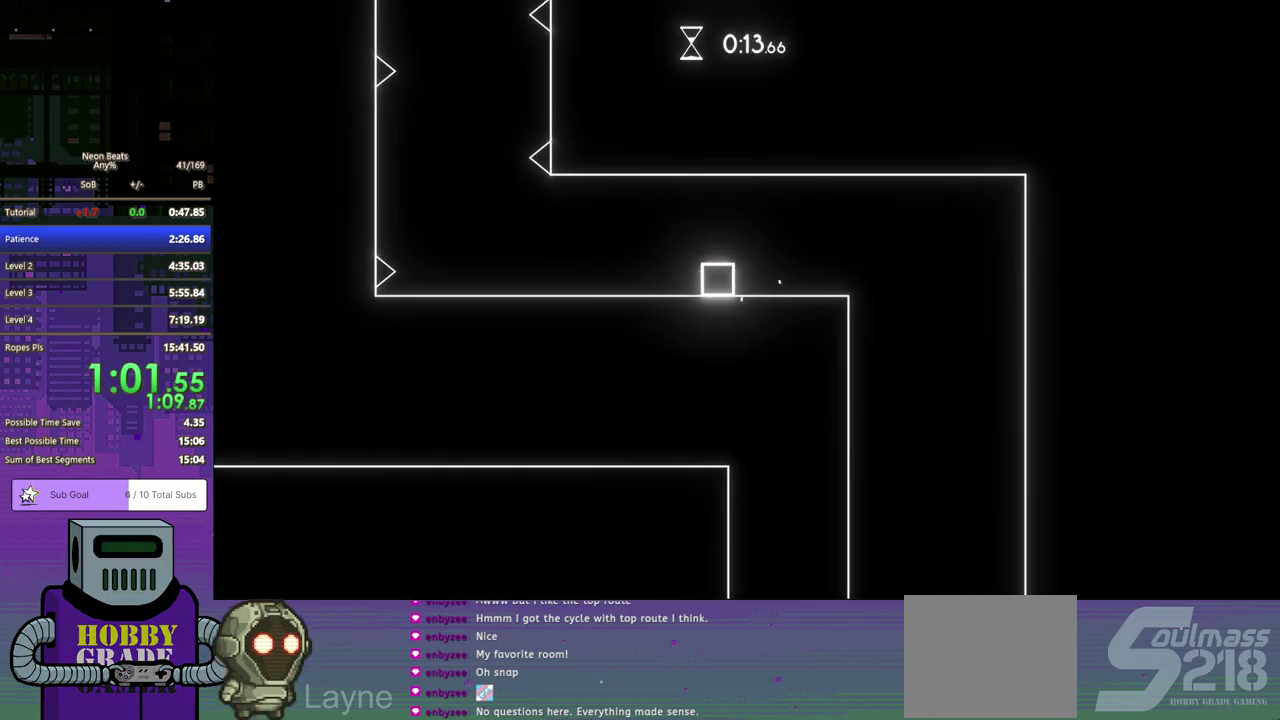
{"buttons": ["DPAD_LEFT"], "left_stick": "center", "events": []}
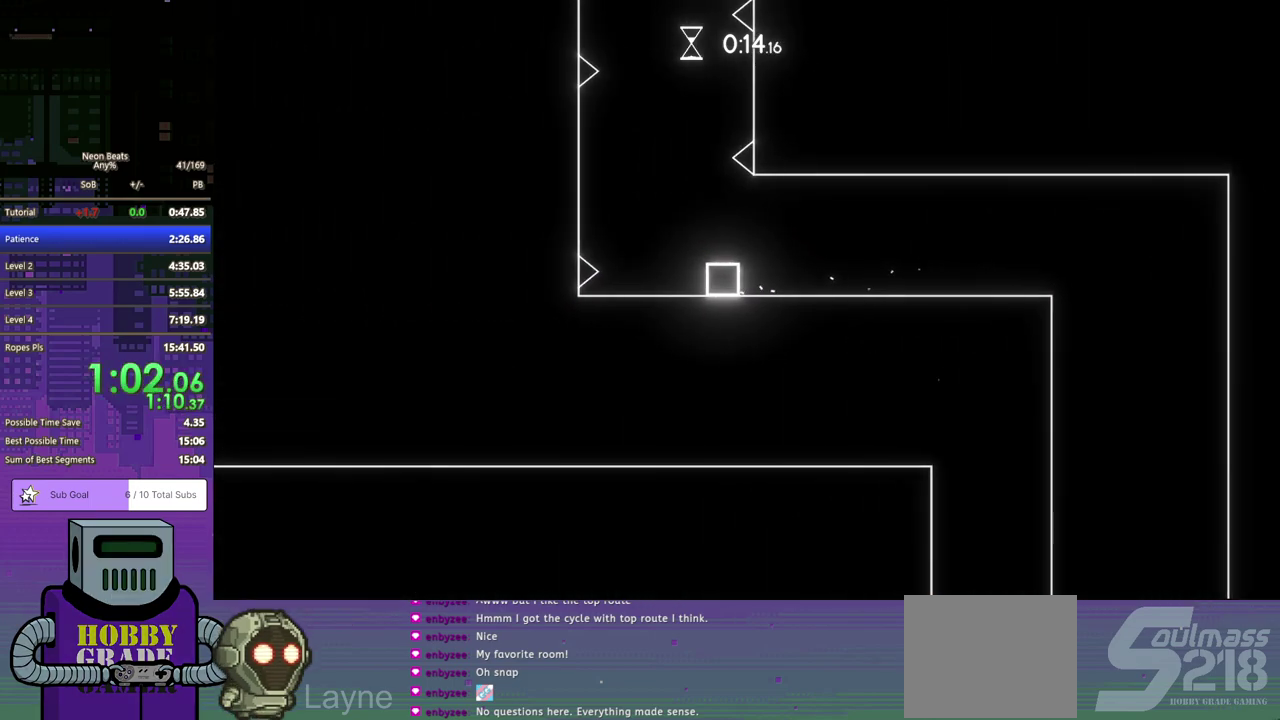
{"buttons": ["CROSS"], "left_stick": "center", "events": [[150, "CROSS", "down"], [350, "DPAD_LEFT", "up"], [383, "CROSS", "up"], [467, "CROSS", "down"]]}
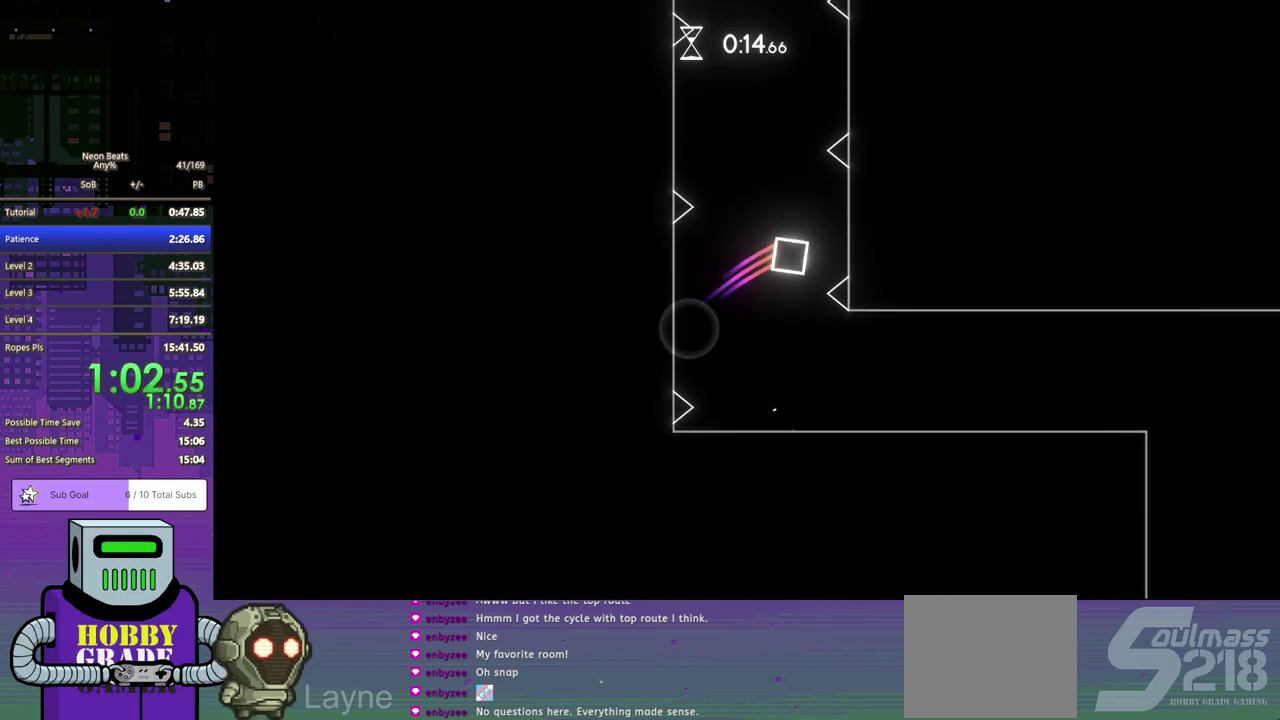
{"buttons": ["CROSS"], "left_stick": "center", "events": [[50, "CROSS", "up"], [117, "CROSS", "down"], [217, "CROSS", "up"], [267, "CROSS", "down"], [367, "CROSS", "up"], [433, "CROSS", "down"]]}
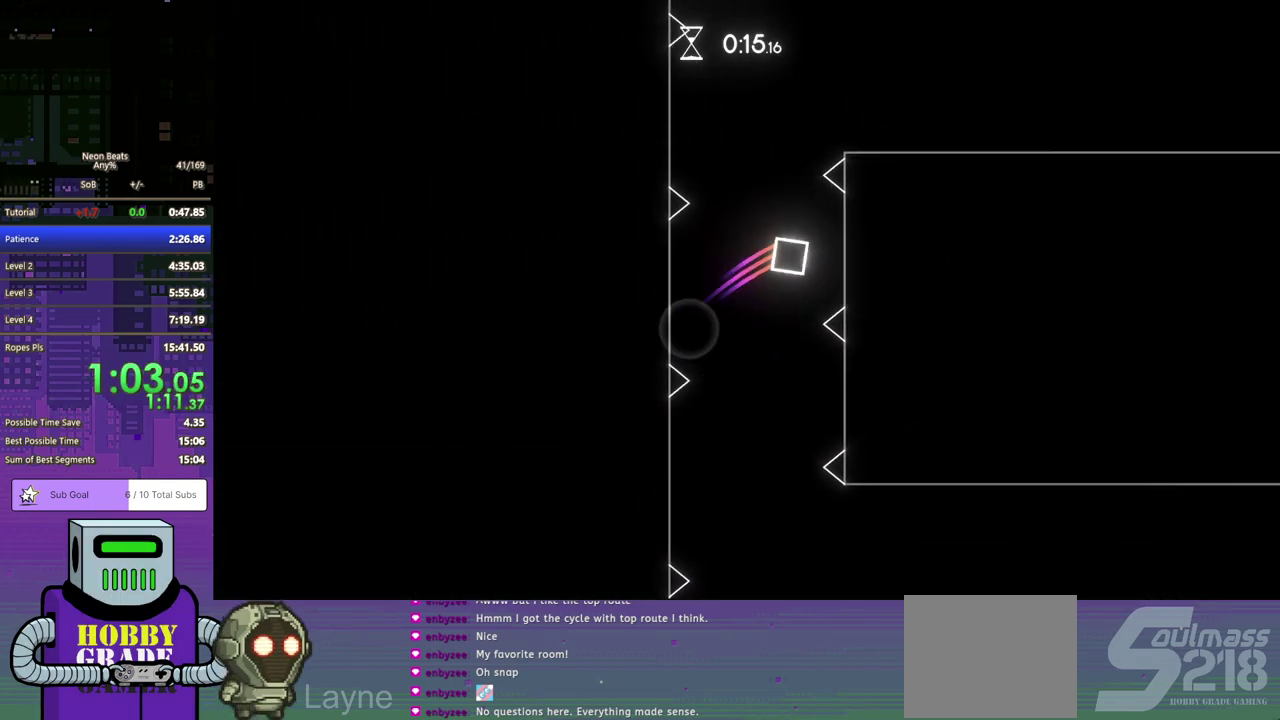
{"buttons": ["CROSS", "DPAD_RIGHT"], "left_stick": "center", "events": [[33, "CROSS", "up"], [83, "CROSS", "down"], [200, "CROSS", "up"], [250, "CROSS", "down"], [333, "CROSS", "up"], [367, "DPAD_RIGHT", "down"], [400, "CROSS", "down"]]}
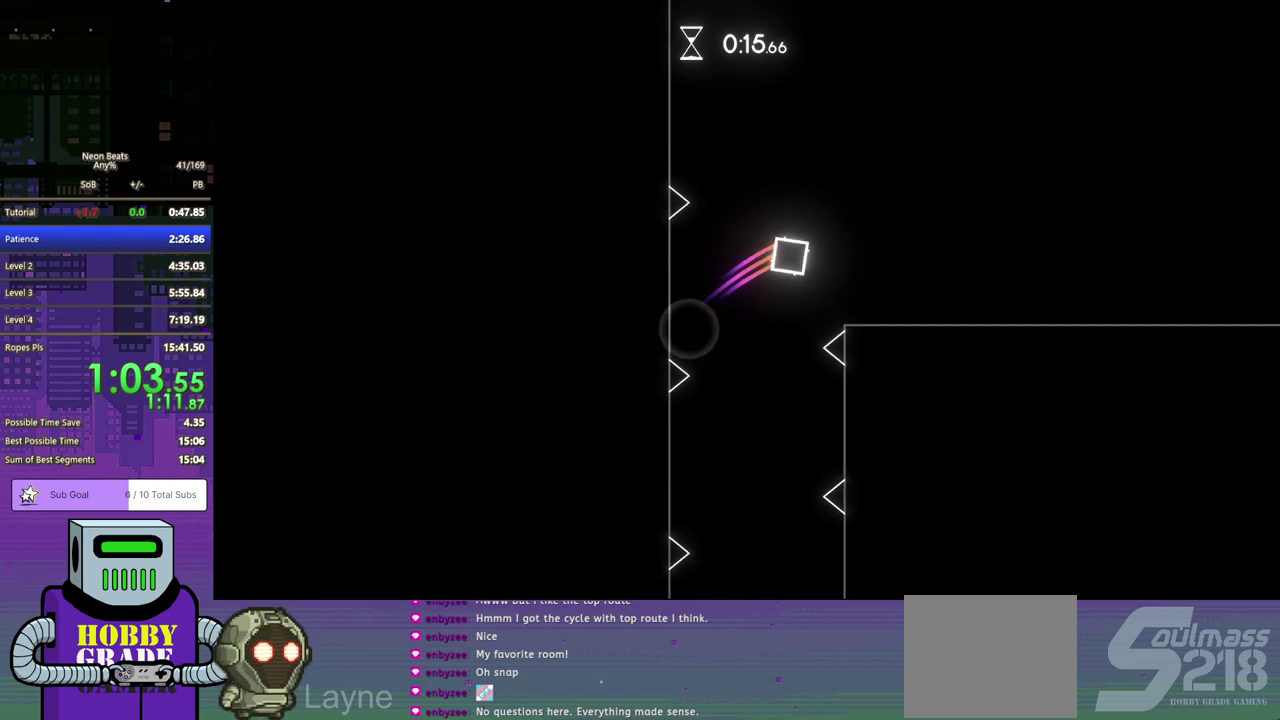
{"buttons": ["DPAD_RIGHT"], "left_stick": "center", "events": [[33, "CROSS", "up"]]}
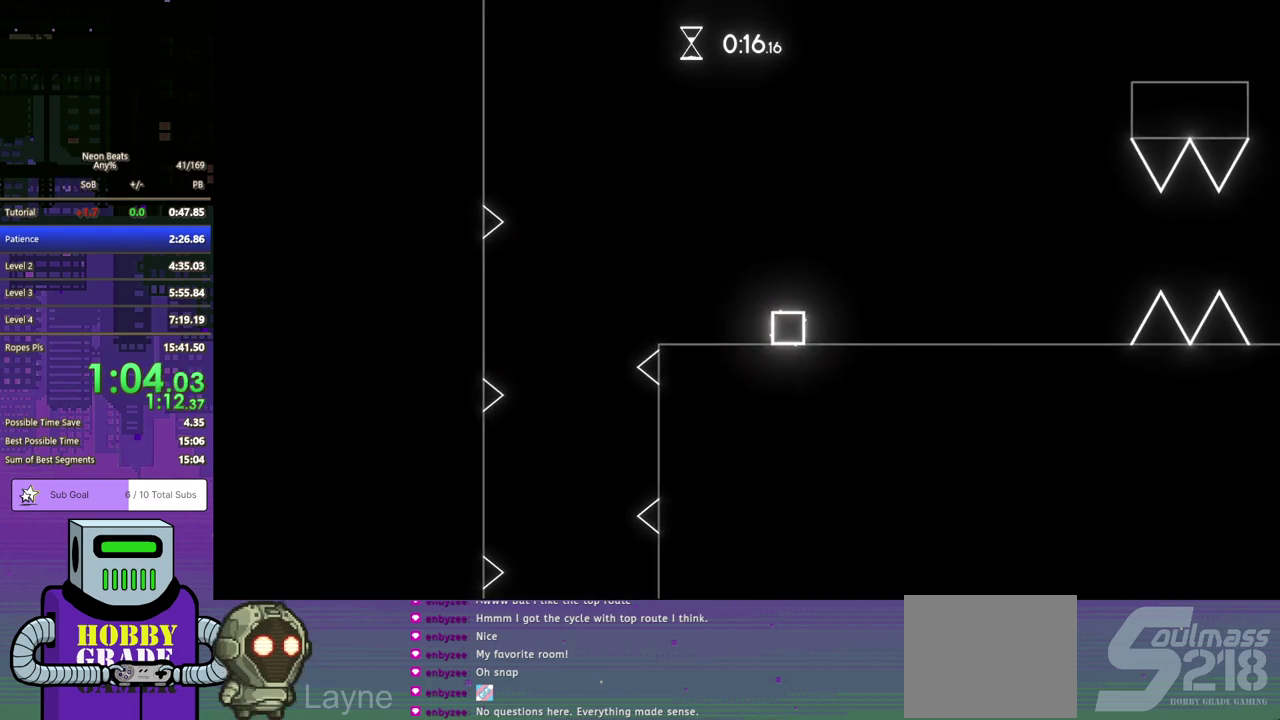
{"buttons": ["DPAD_RIGHT"], "left_stick": "center", "events": []}
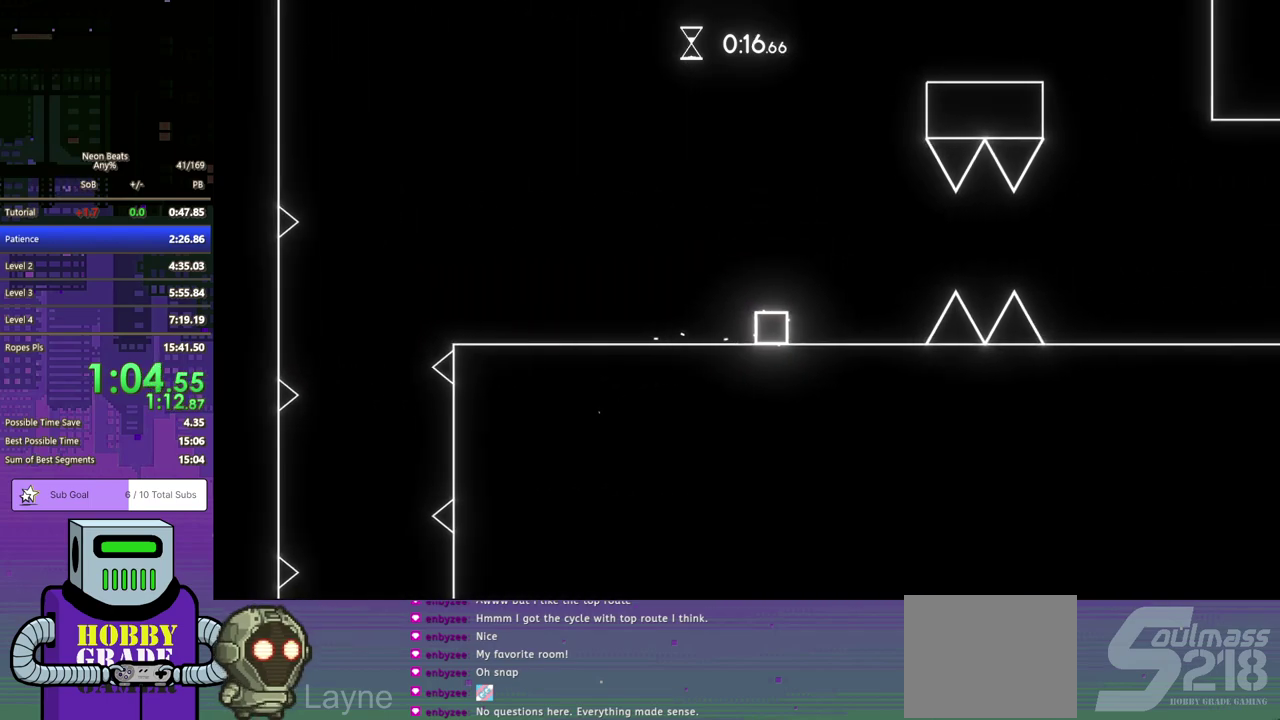
{"buttons": ["DPAD_RIGHT"], "left_stick": "center", "events": [[200, "CROSS", "down"], [267, "CROSS", "up"]]}
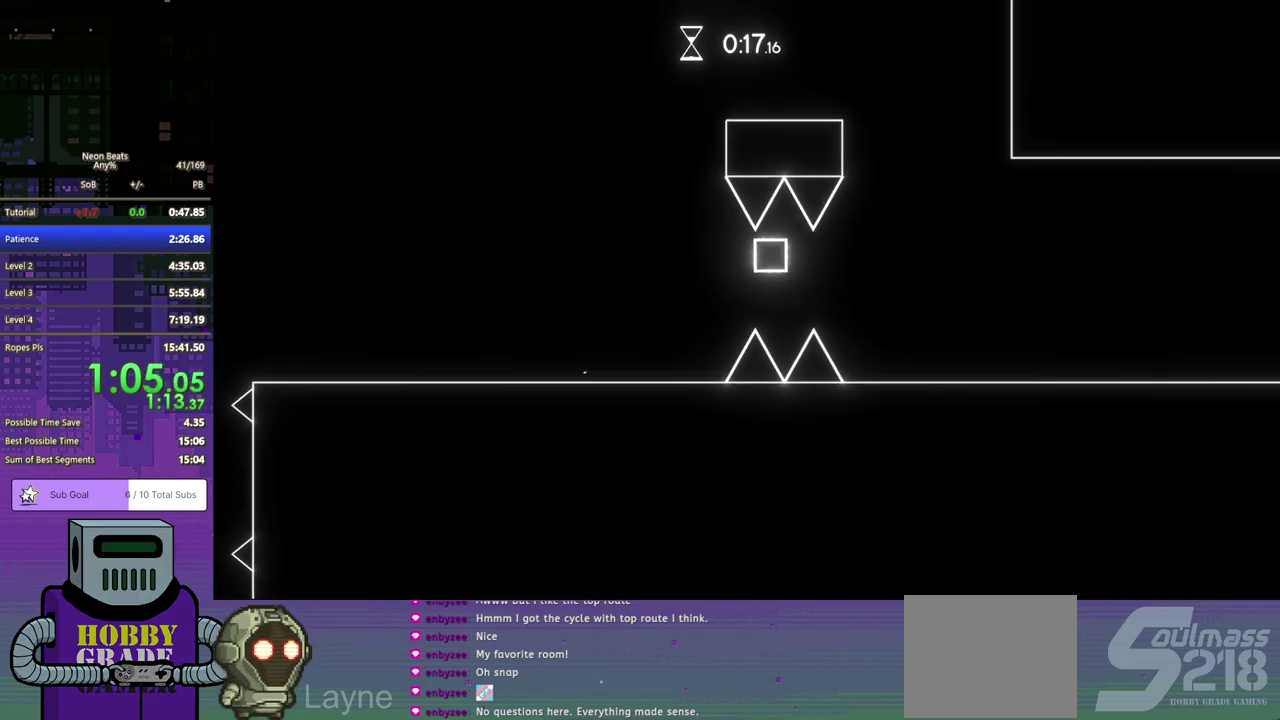
{"buttons": ["DPAD_RIGHT"], "left_stick": "center", "events": []}
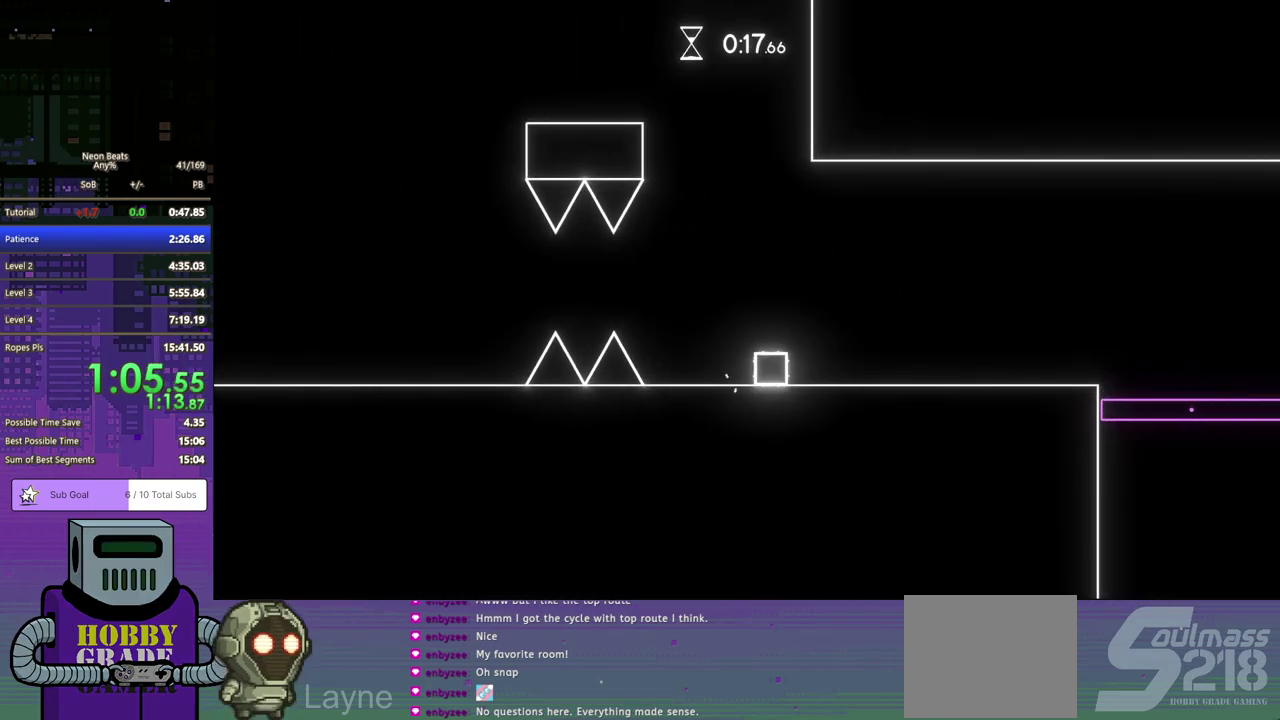
{"buttons": ["DPAD_RIGHT"], "left_stick": "center", "events": []}
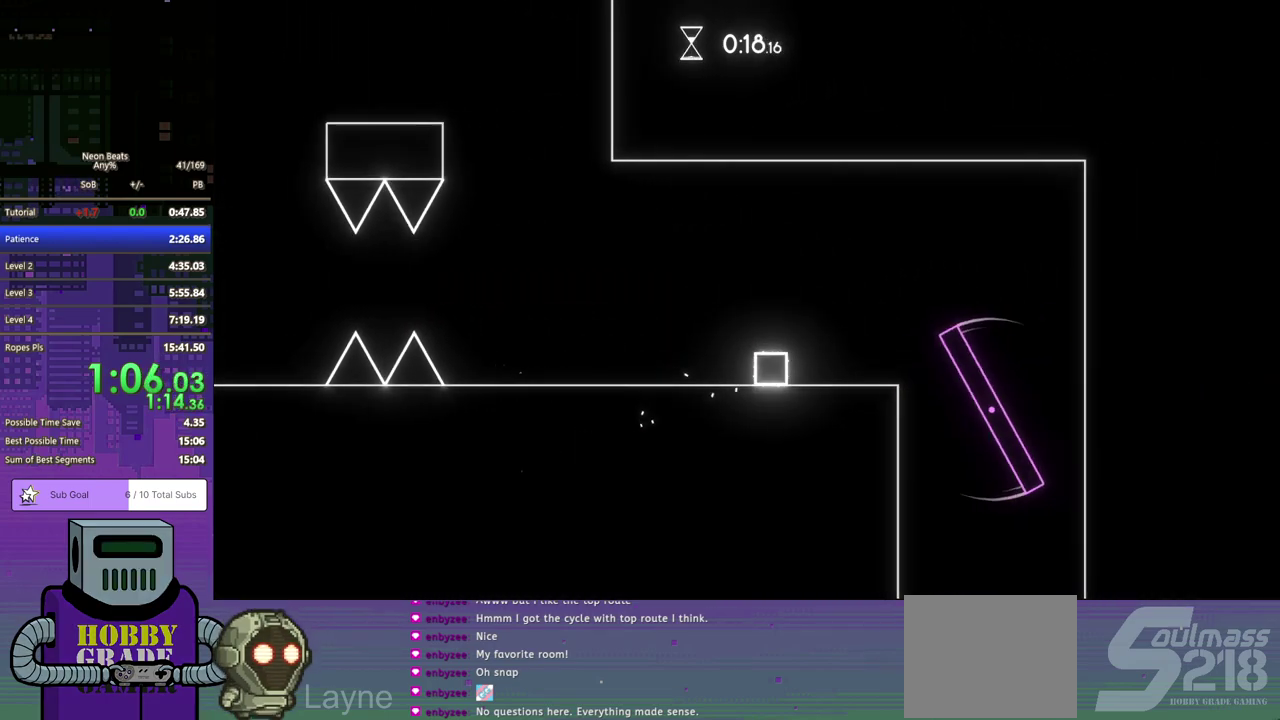
{"buttons": [], "left_stick": "center", "events": [[317, "DPAD_RIGHT", "up"]]}